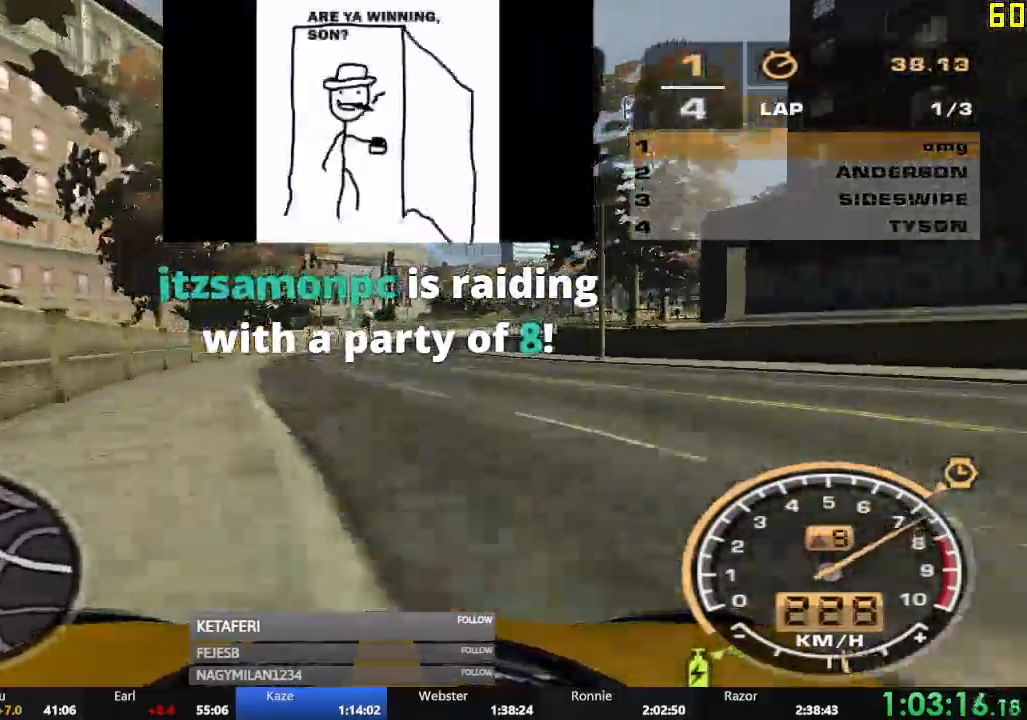
Gameplay with a controller (Xbox layout); each line is a JSON object with the inputs held at the frame after it. "events" lists button and stick changes between this image and that frame as [ms after this image, input, new state], when the widget could be followed in between. Not read: L3 right_stick.
{"buttons": ["R2"], "left_stick": "right", "events": [[67, "left_stick", "right"], [417, "left_stick", "center"], [500, "left_stick", "right"]]}
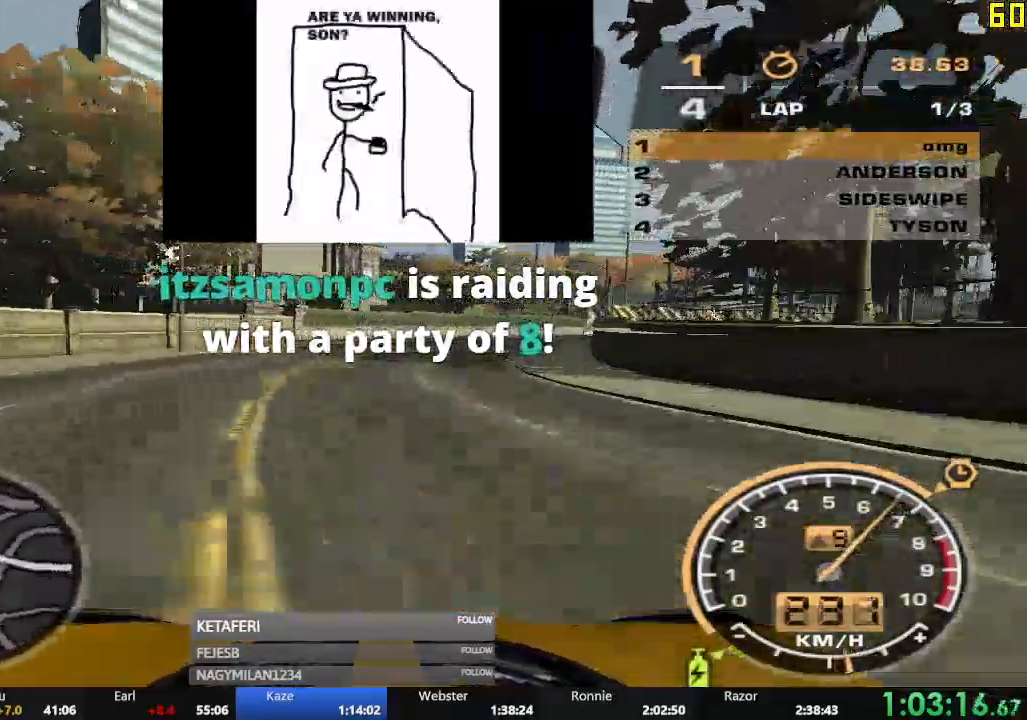
{"buttons": ["R2"], "left_stick": "right", "events": []}
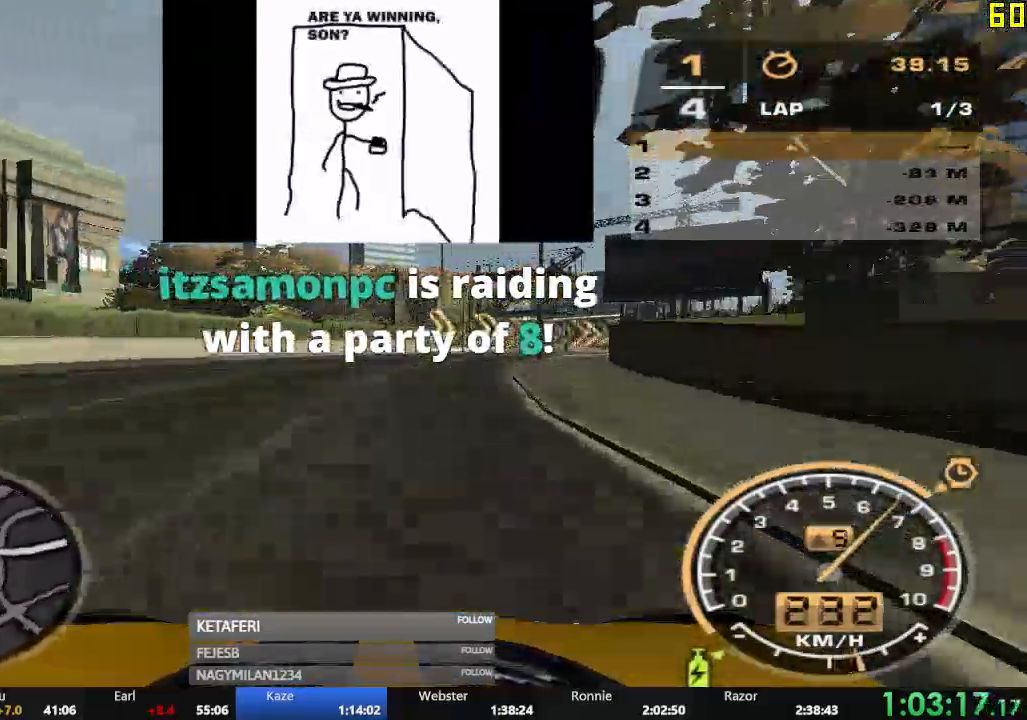
{"buttons": ["R2"], "left_stick": "right", "events": [[300, "left_stick", "center"], [450, "left_stick", "right"]]}
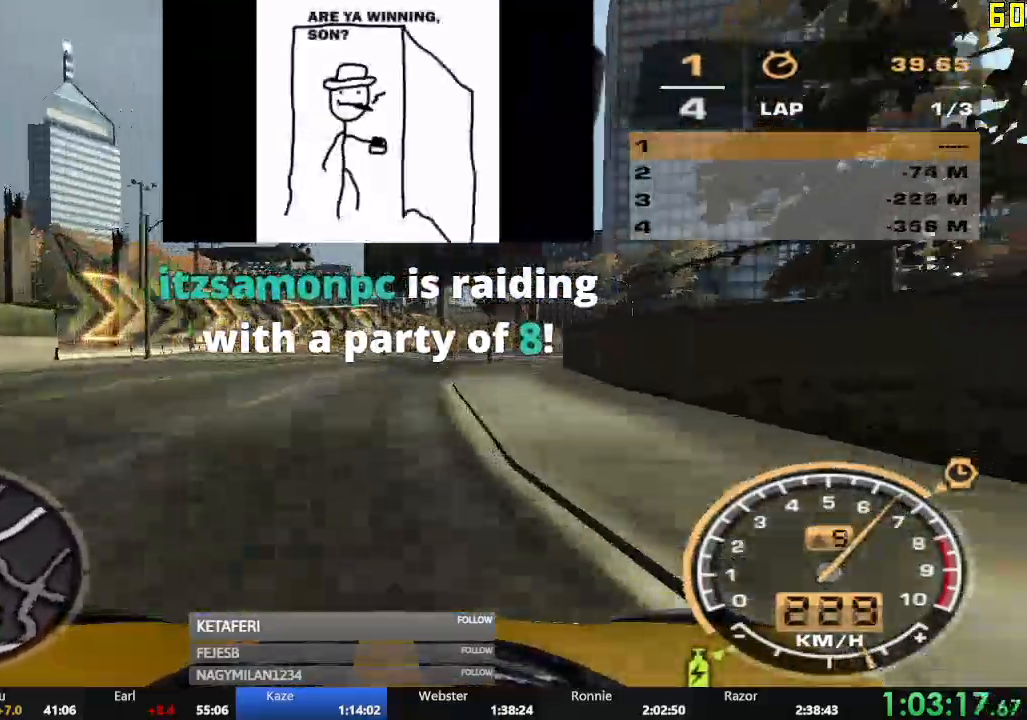
{"buttons": ["R2"], "left_stick": "right"}
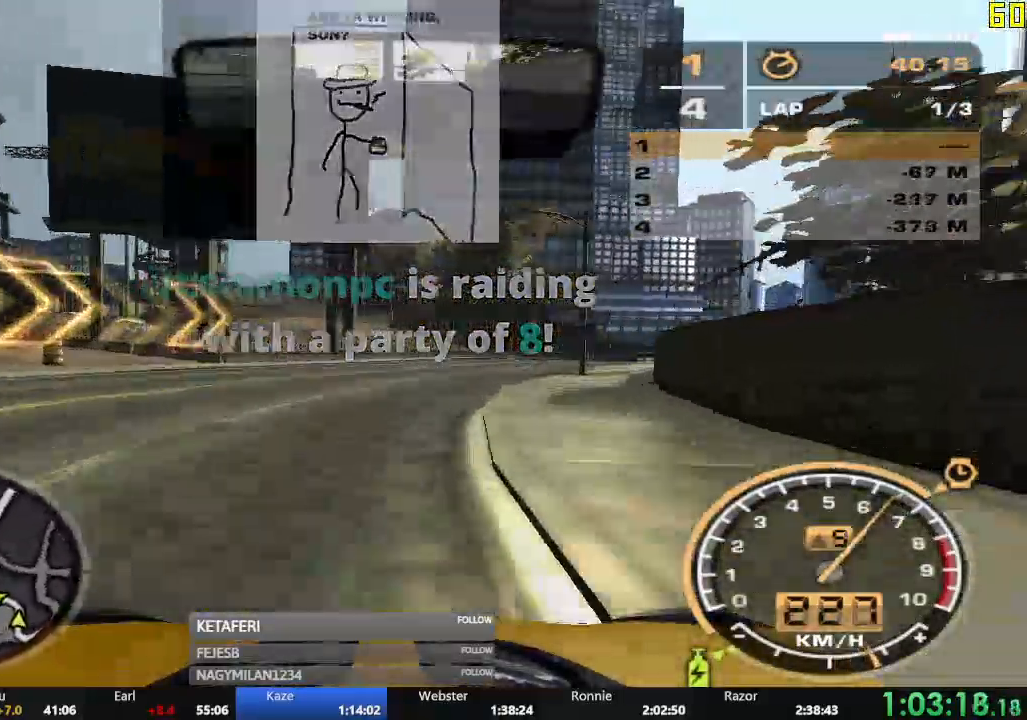
{"buttons": ["R2"], "left_stick": "right", "events": [[267, "left_stick", "center"], [317, "left_stick", "right"]]}
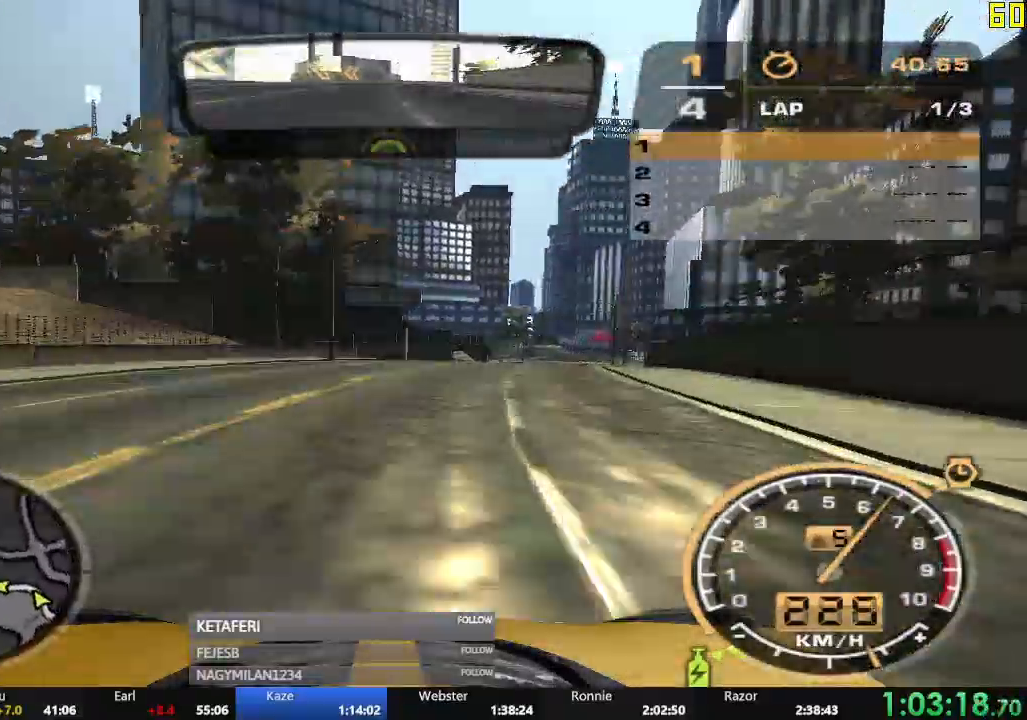
{"buttons": ["R2"], "left_stick": "center", "events": [[17, "left_stick", "center"], [317, "left_stick", "left"], [384, "left_stick", "center"]]}
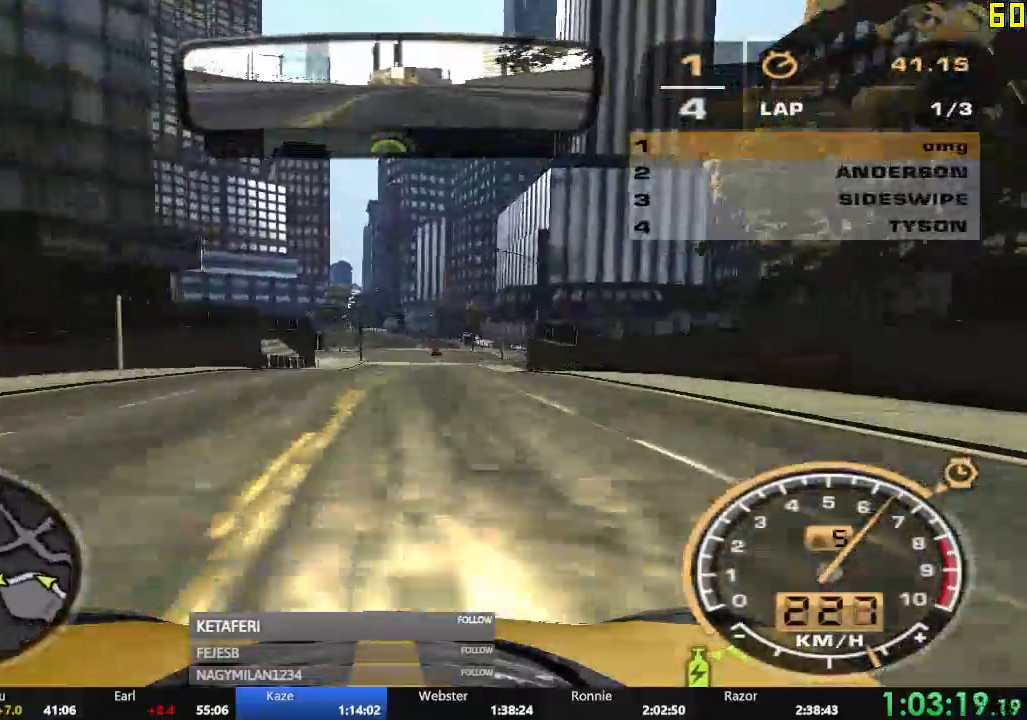
{"buttons": ["A", "R2"], "left_stick": "left", "events": [[250, "left_stick", "left"], [350, "left_stick", "center"], [434, "A", "down"], [500, "left_stick", "left"]]}
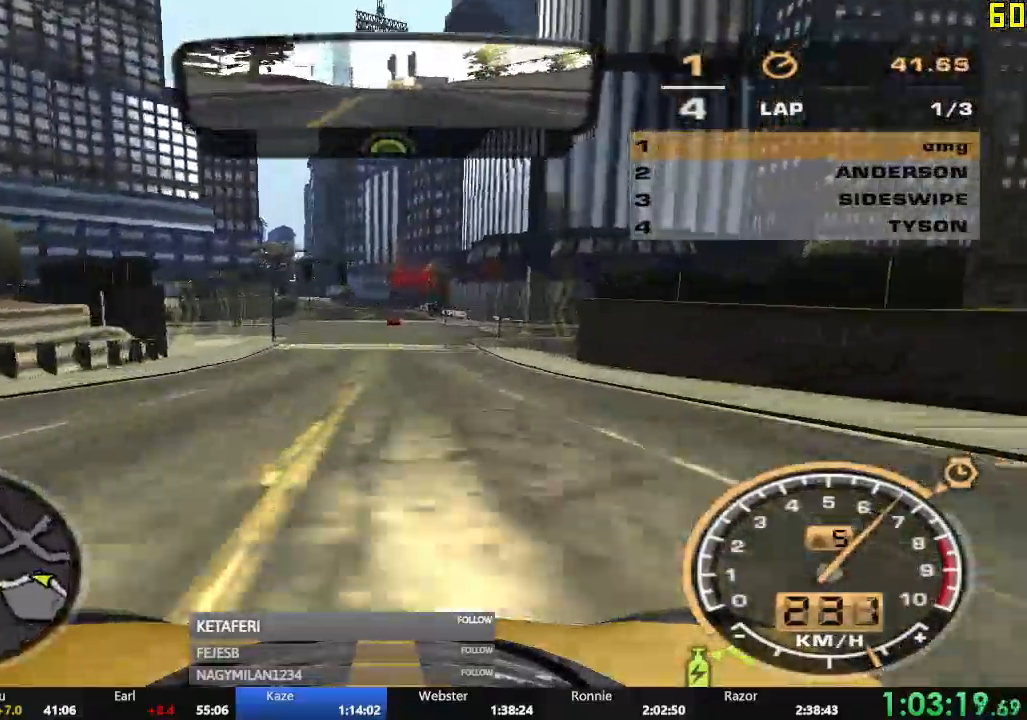
{"buttons": ["A", "R2"], "left_stick": "center", "events": [[84, "left_stick", "center"], [351, "left_stick", "left"], [417, "left_stick", "center"]]}
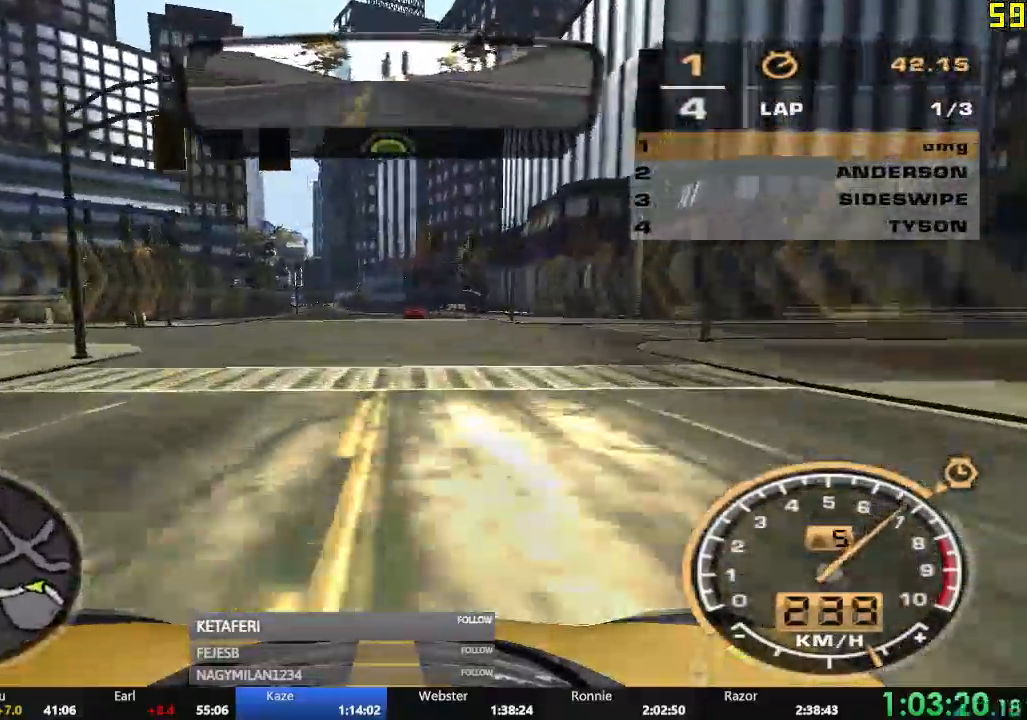
{"buttons": ["R2"], "left_stick": "left", "events": [[167, "A", "up"], [450, "left_stick", "left"]]}
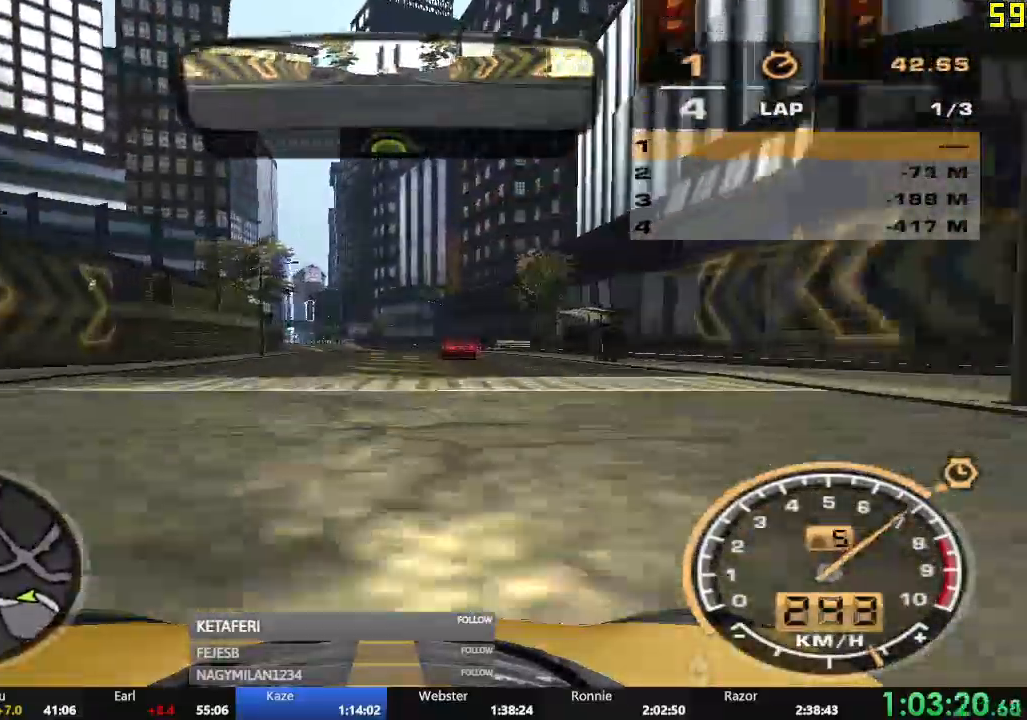
{"buttons": ["R2"], "left_stick": "center", "events": [[67, "left_stick", "center"], [401, "left_stick", "left"], [501, "left_stick", "center"]]}
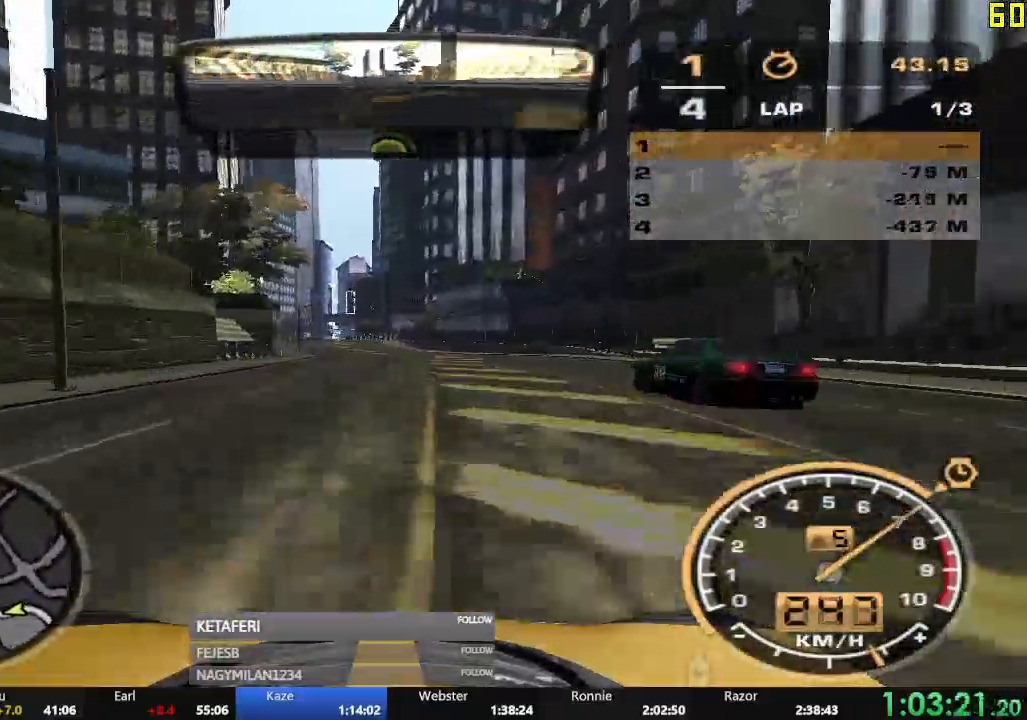
{"buttons": ["R2"], "left_stick": "center", "events": []}
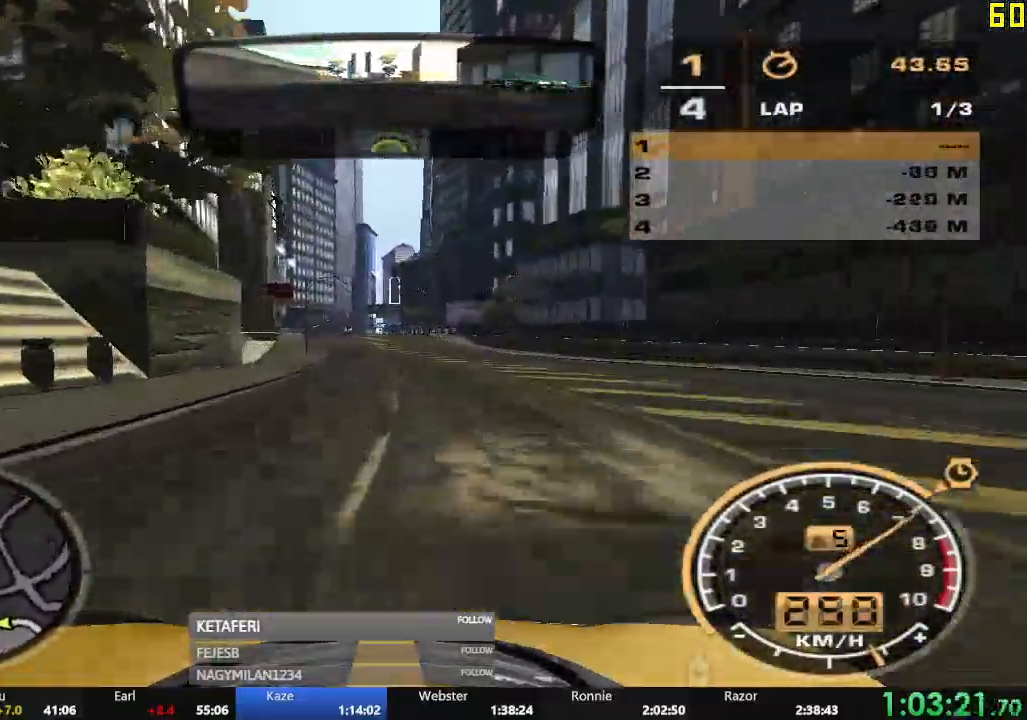
{"buttons": ["R2"], "left_stick": "center", "events": []}
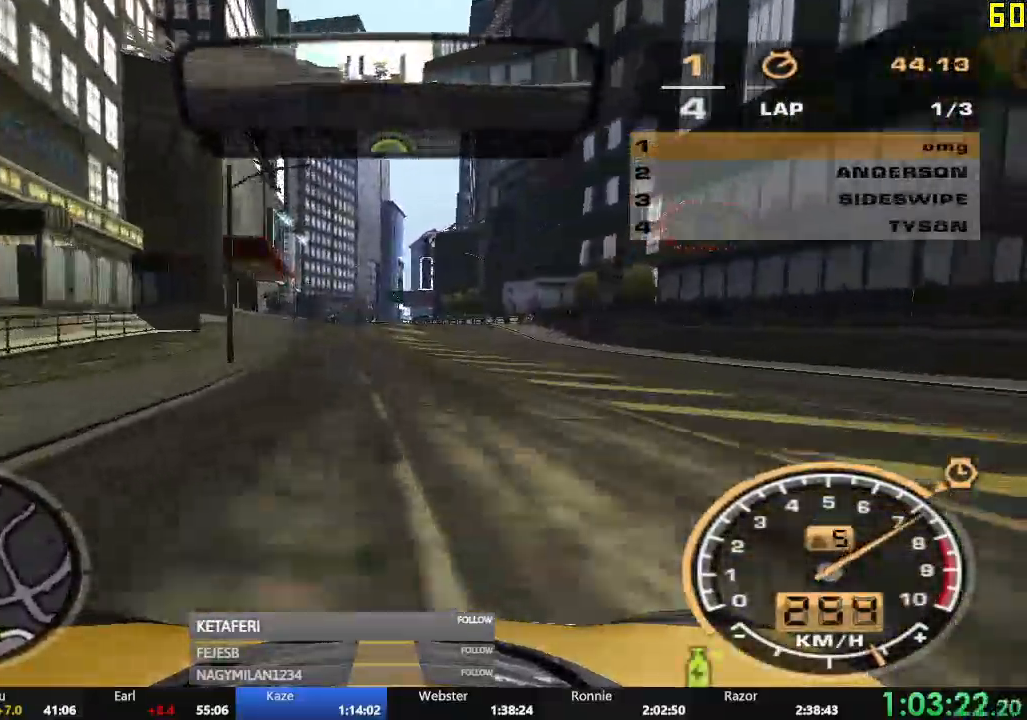
{"buttons": ["R2"], "left_stick": "center", "events": []}
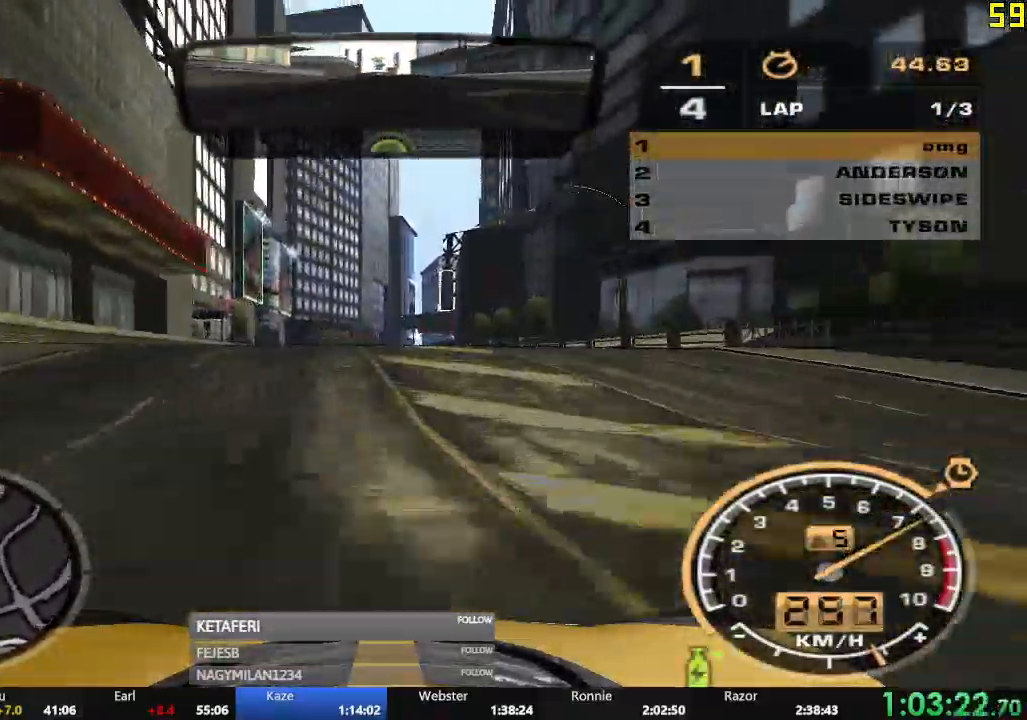
{"buttons": ["R2"], "left_stick": "center", "events": [[201, "X", "down"], [251, "X", "up"], [317, "X", "down"], [367, "X", "up"]]}
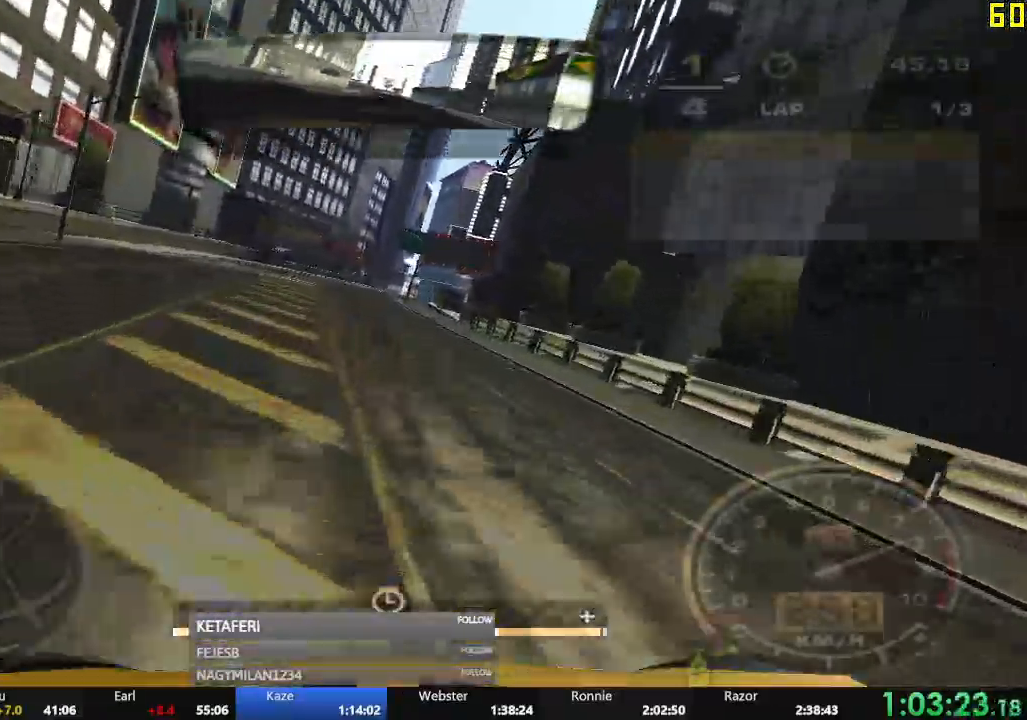
{"buttons": ["R2"], "left_stick": "center", "events": [[150, "left_stick", "left"], [267, "left_stick", "center"]]}
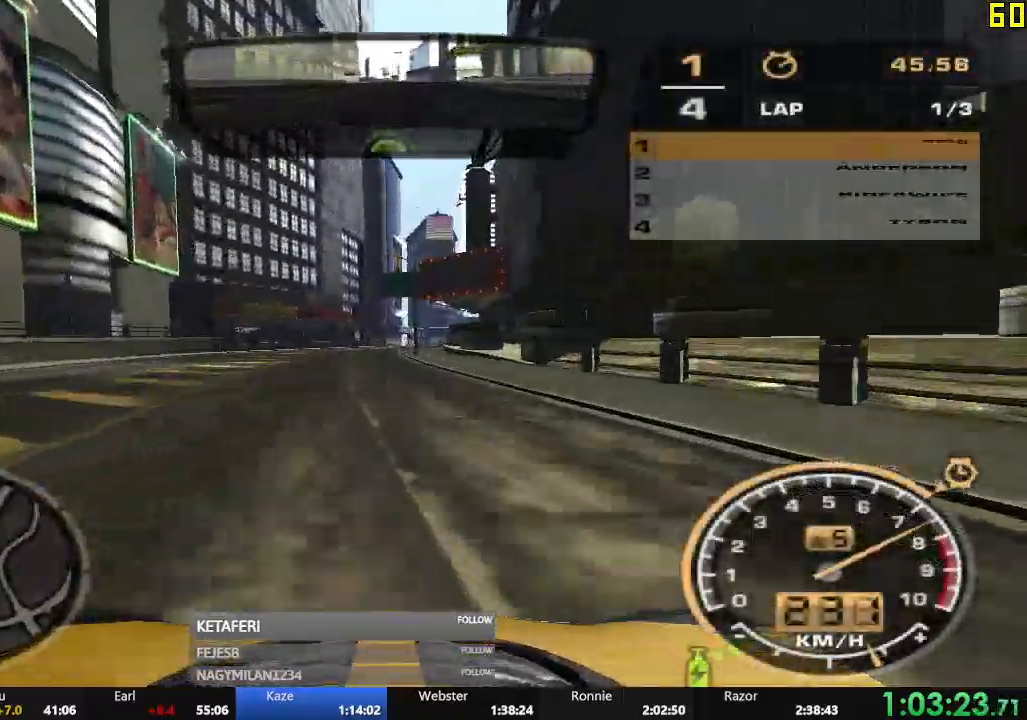
{"buttons": ["A", "R2"], "left_stick": "center", "events": [[267, "A", "down"], [317, "left_stick", "right"], [468, "left_stick", "center"]]}
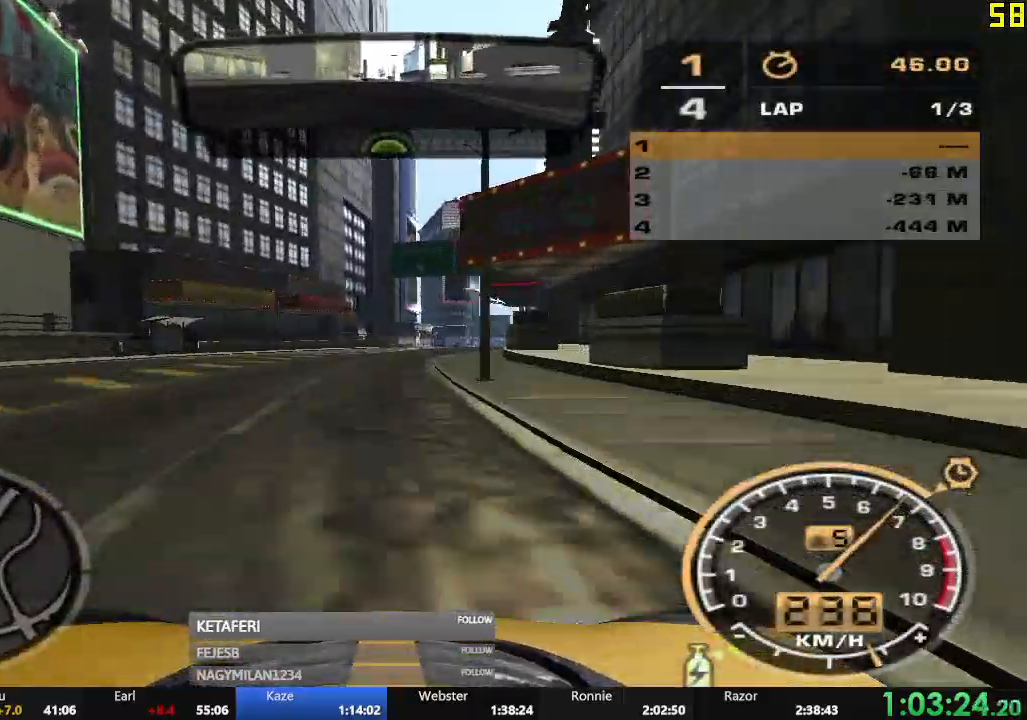
{"buttons": ["R2"], "left_stick": "center", "events": [[100, "left_stick", "right"], [200, "left_stick", "center"], [217, "A", "up"]]}
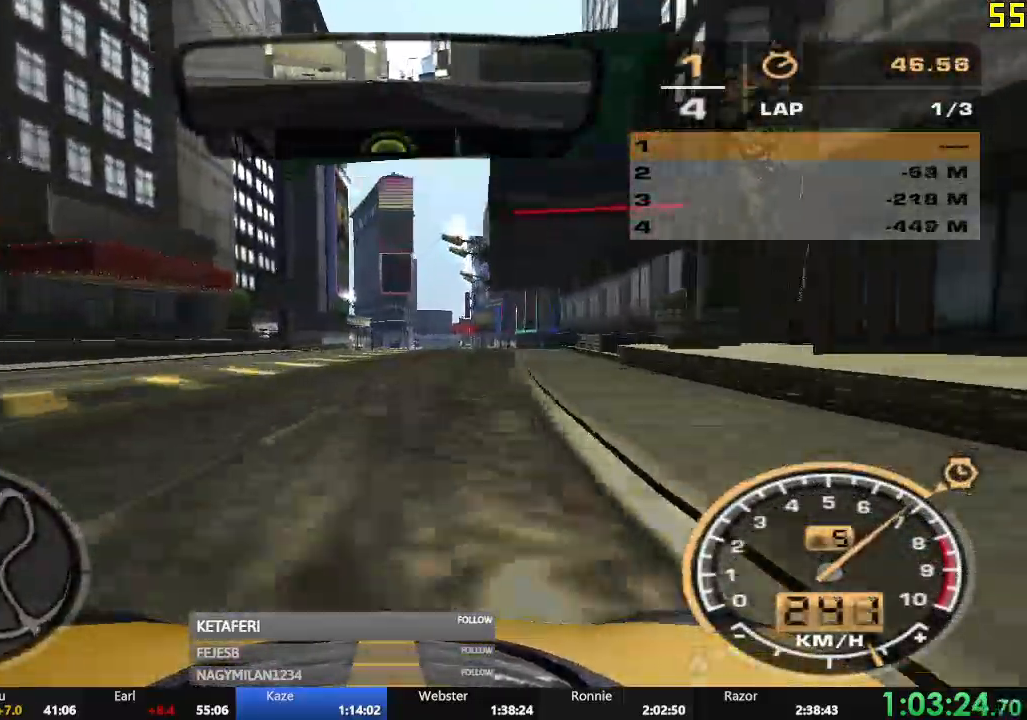
{"buttons": ["R2"], "left_stick": "center", "events": []}
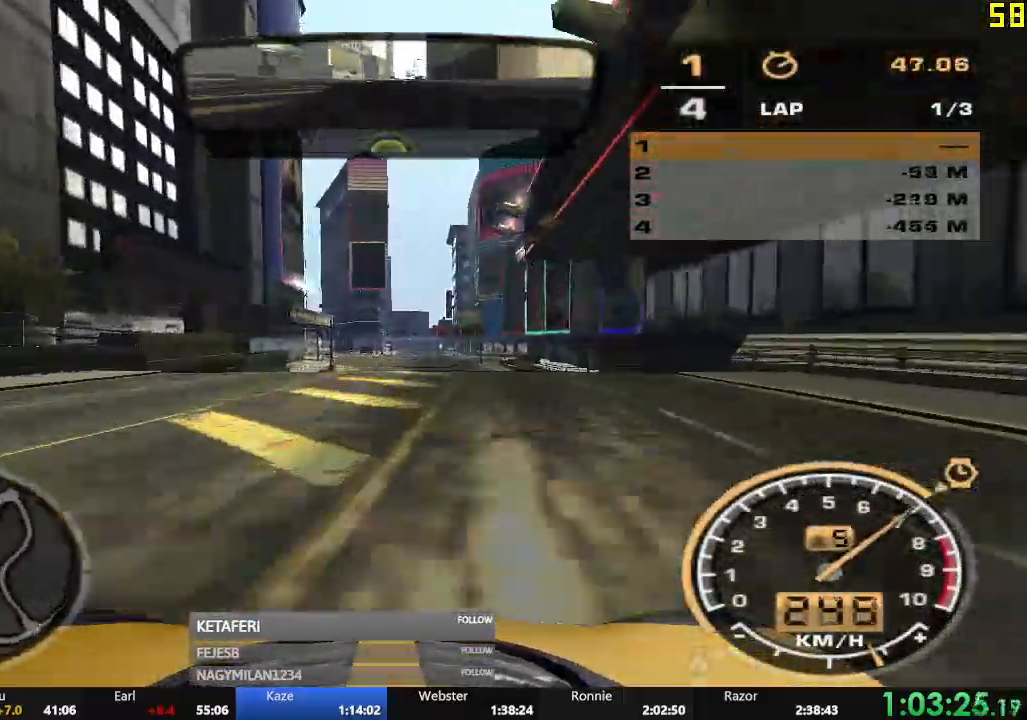
{"buttons": ["R2"], "left_stick": "center", "events": [[351, "X", "down"], [384, "X", "up"], [434, "X", "down"], [484, "X", "up"]]}